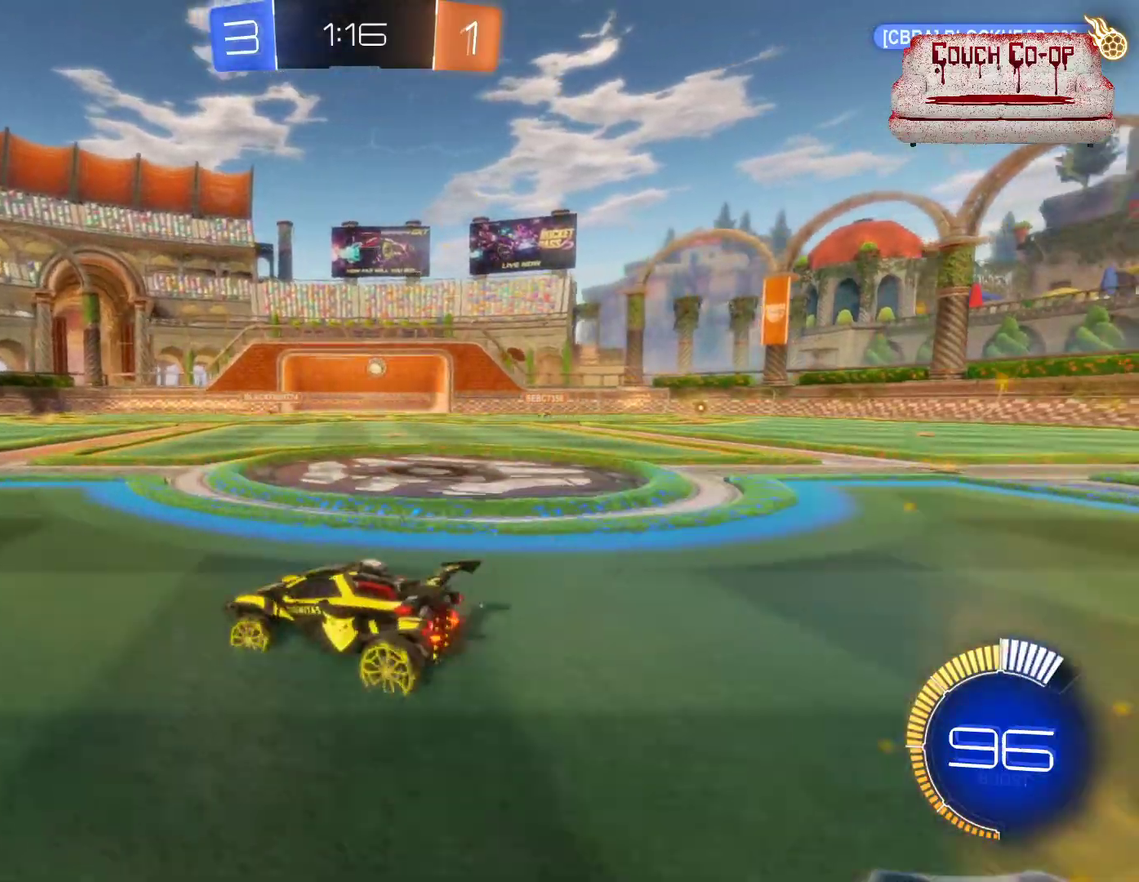
Gameplay with a controller (Xbox layout); each line is a JSON object with the inputs held at the frame after it. "events" lists button and stick changes between this image and that frame as [ms after this image, input, new state], when the widget could be followed in between. Not read: R3 right_stick.
{"buttons": ["R2"], "left_stick": "right", "events": [[217, "left_stick", "center"], [500, "left_stick", "right"]]}
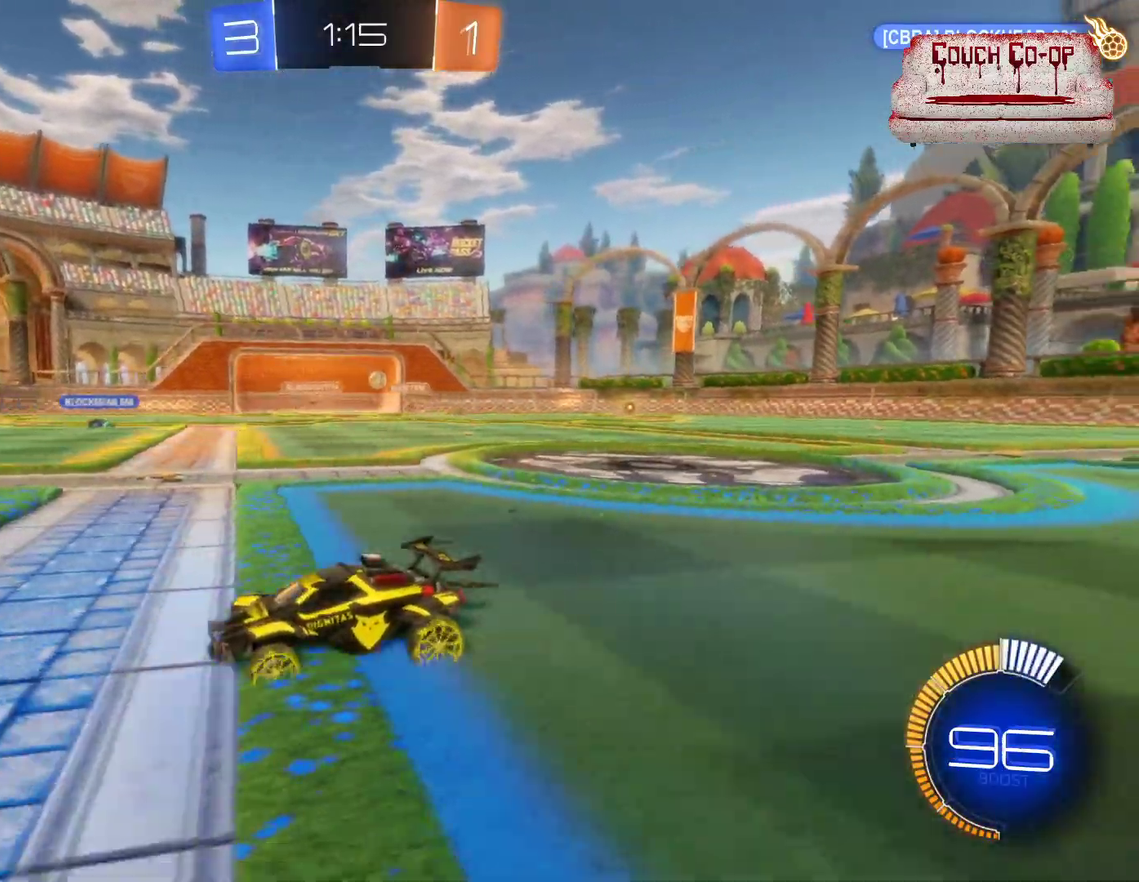
{"buttons": ["R2"], "left_stick": "right", "events": []}
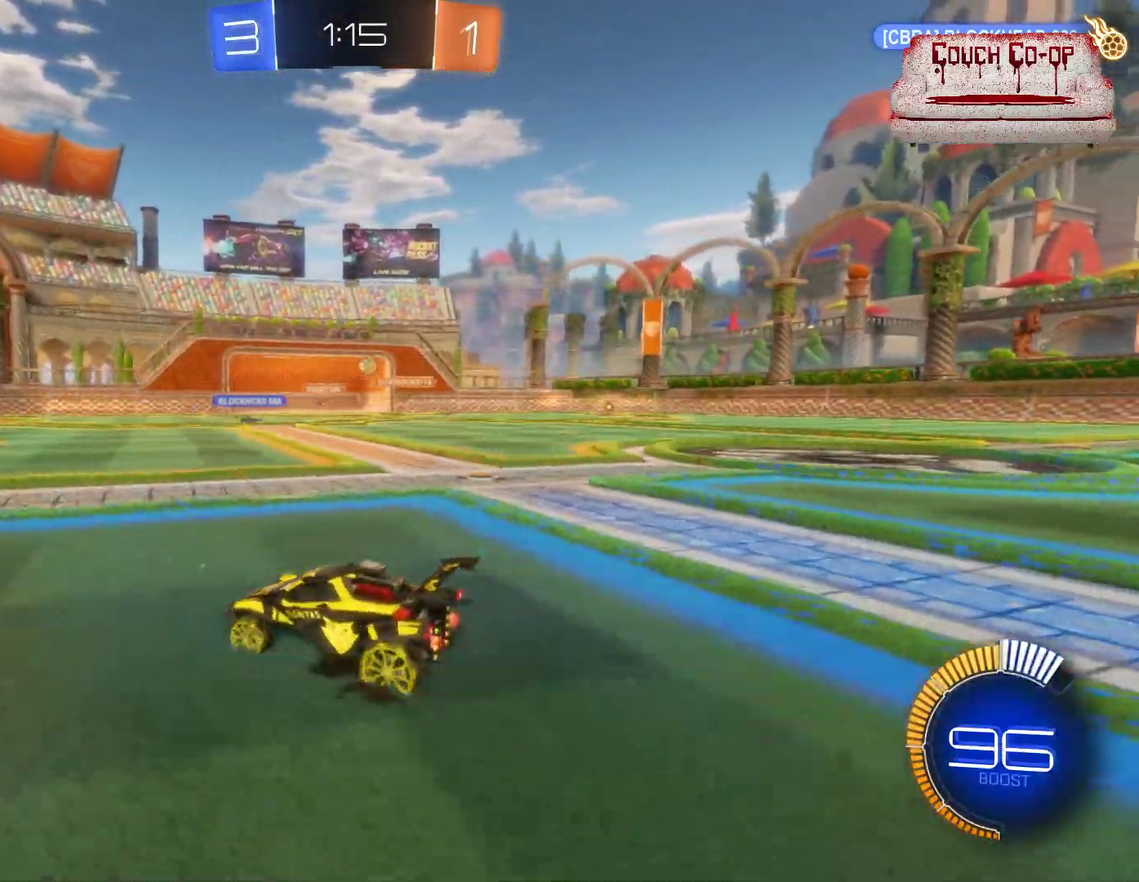
{"buttons": ["B", "R2"], "left_stick": "right", "events": [[383, "B", "down"]]}
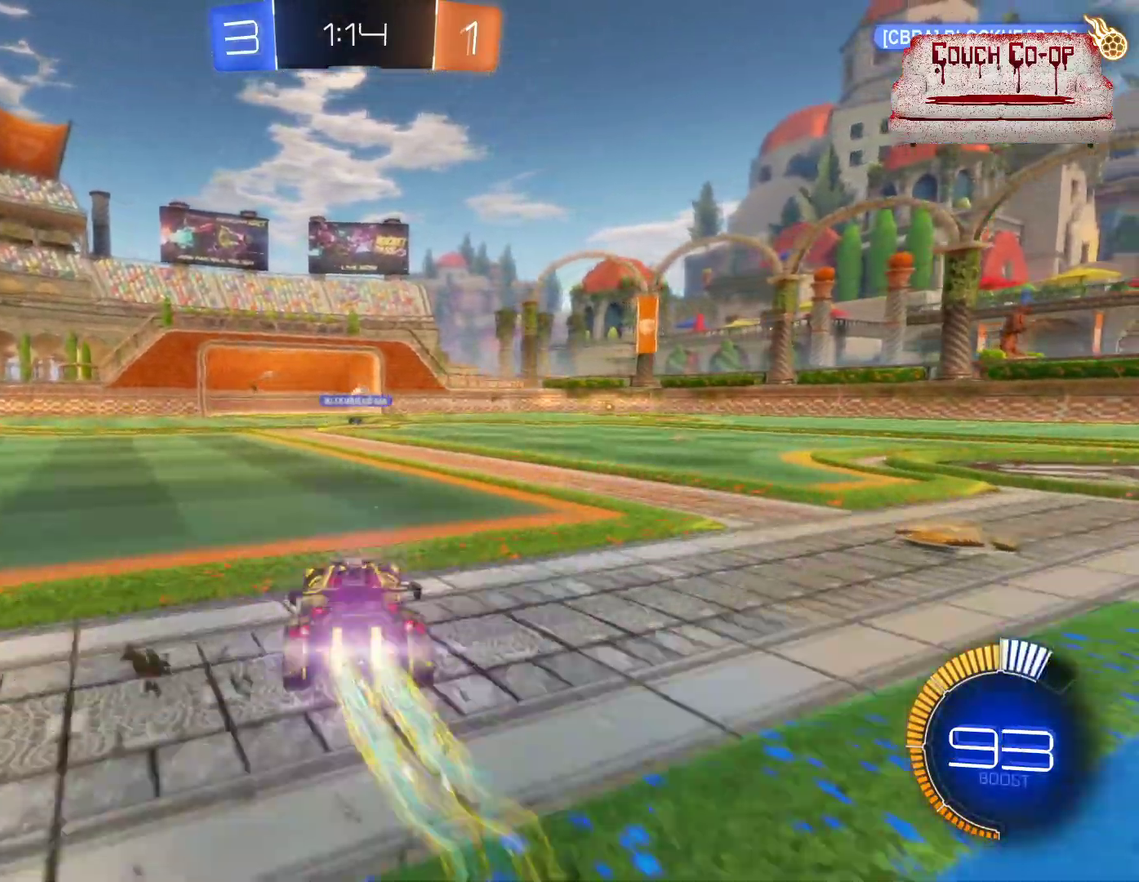
{"buttons": ["R2"], "left_stick": "center", "events": [[33, "left_stick", "center"], [217, "B", "up"]]}
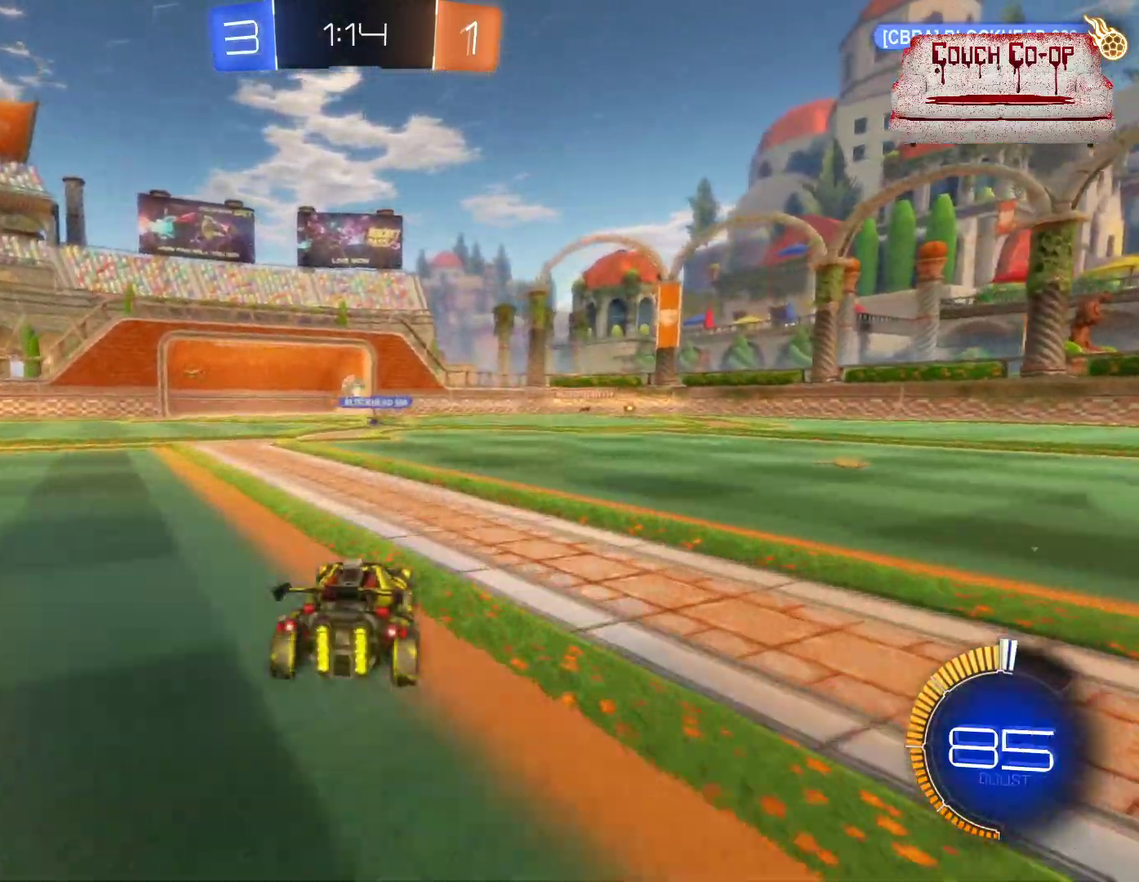
{"buttons": ["R2"], "left_stick": "center", "events": [[233, "left_stick", "left"], [350, "left_stick", "center"]]}
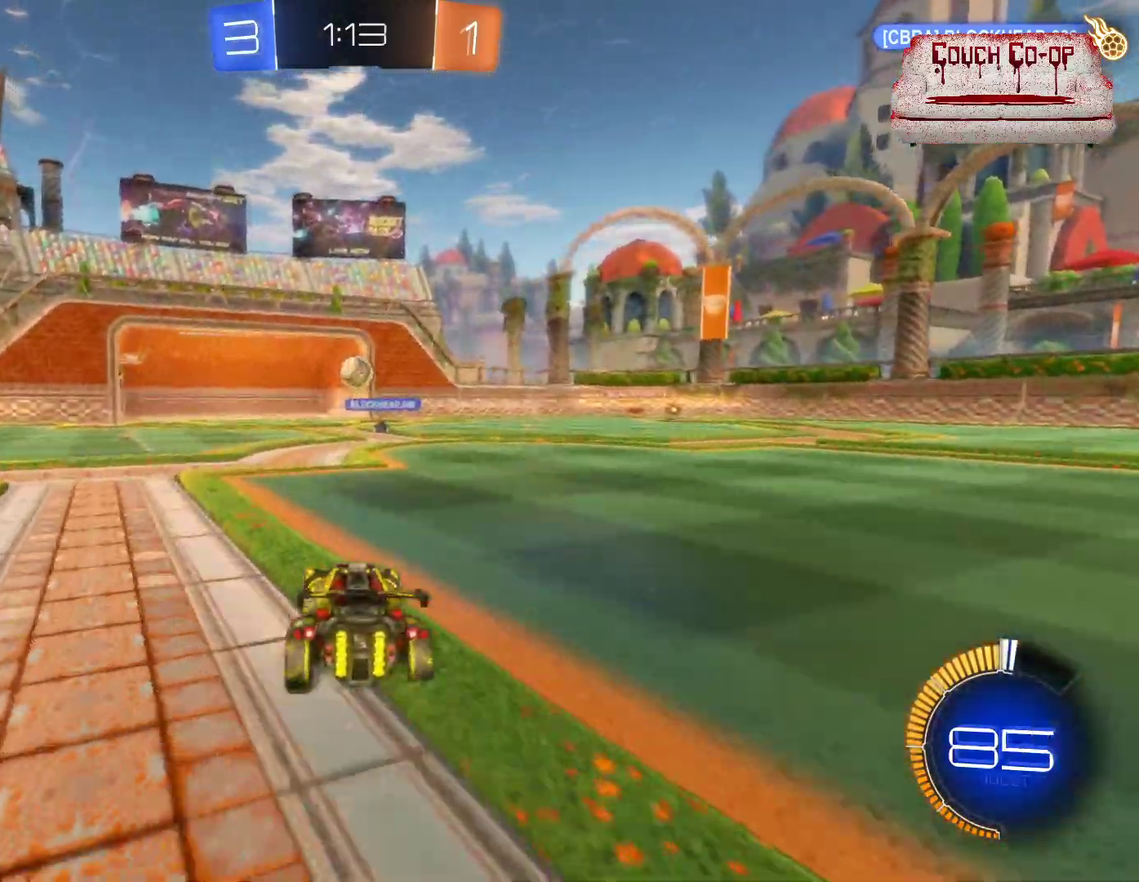
{"buttons": [], "left_stick": "center", "events": [[117, "left_stick", "right"], [167, "left_stick", "down-right"], [233, "left_stick", "center"], [250, "R2", "up"], [300, "left_stick", "left"], [433, "left_stick", "center"]]}
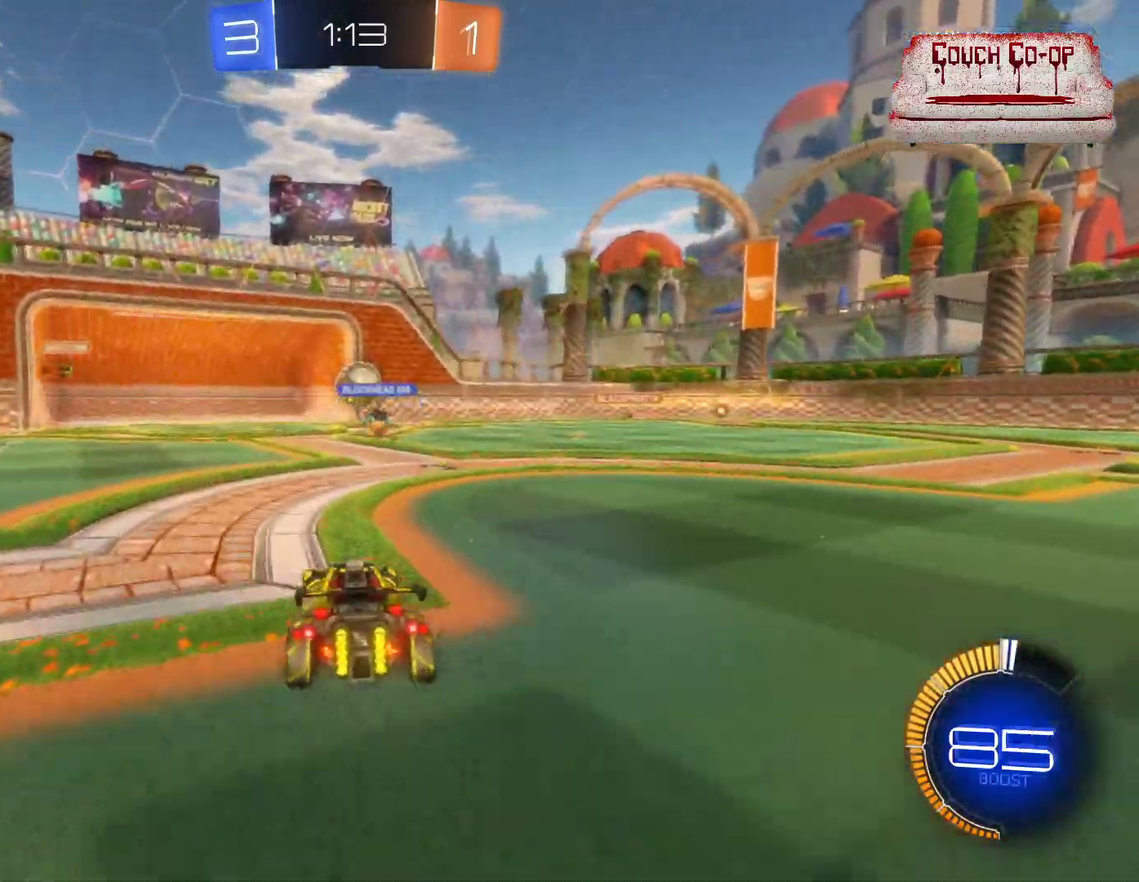
{"buttons": ["R2"], "left_stick": "center", "events": [[400, "R2", "down"]]}
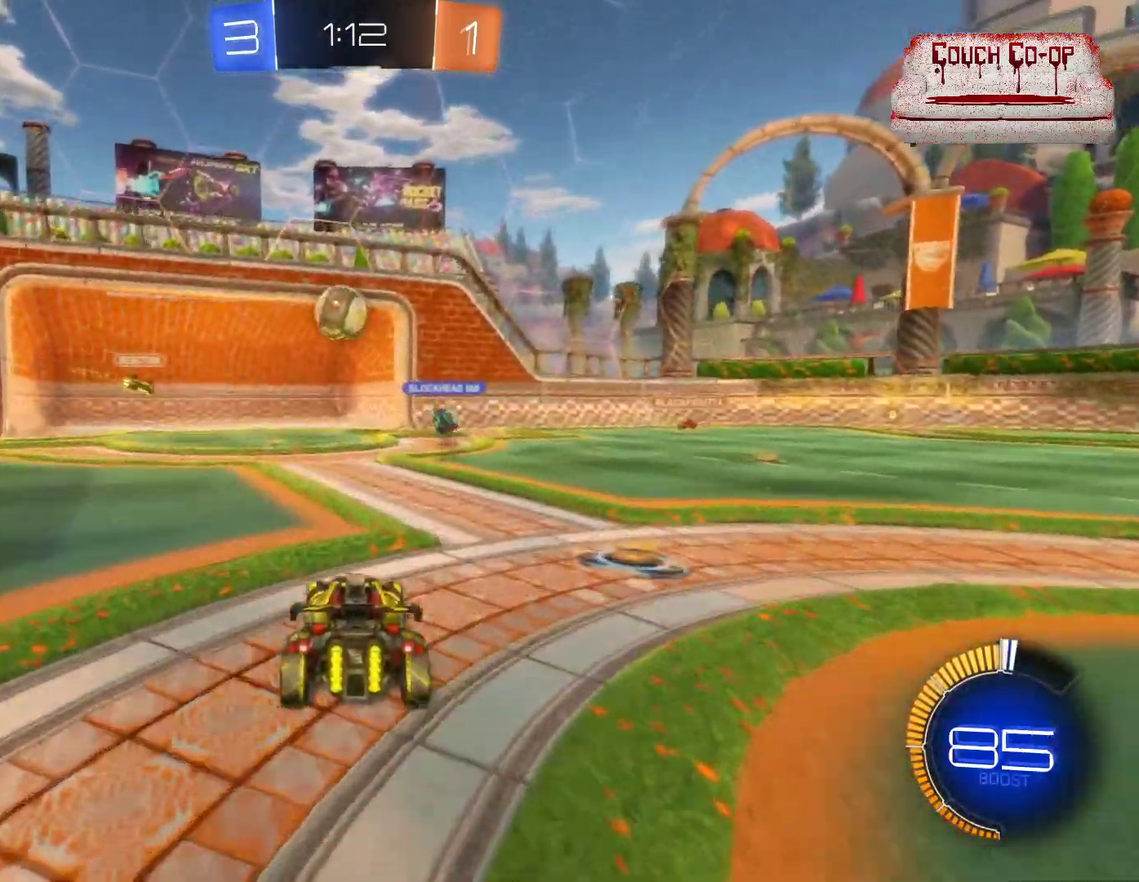
{"buttons": [], "left_stick": "center", "events": [[33, "B", "down"], [67, "left_stick", "left"], [200, "left_stick", "center"], [233, "B", "up"], [367, "R2", "up"]]}
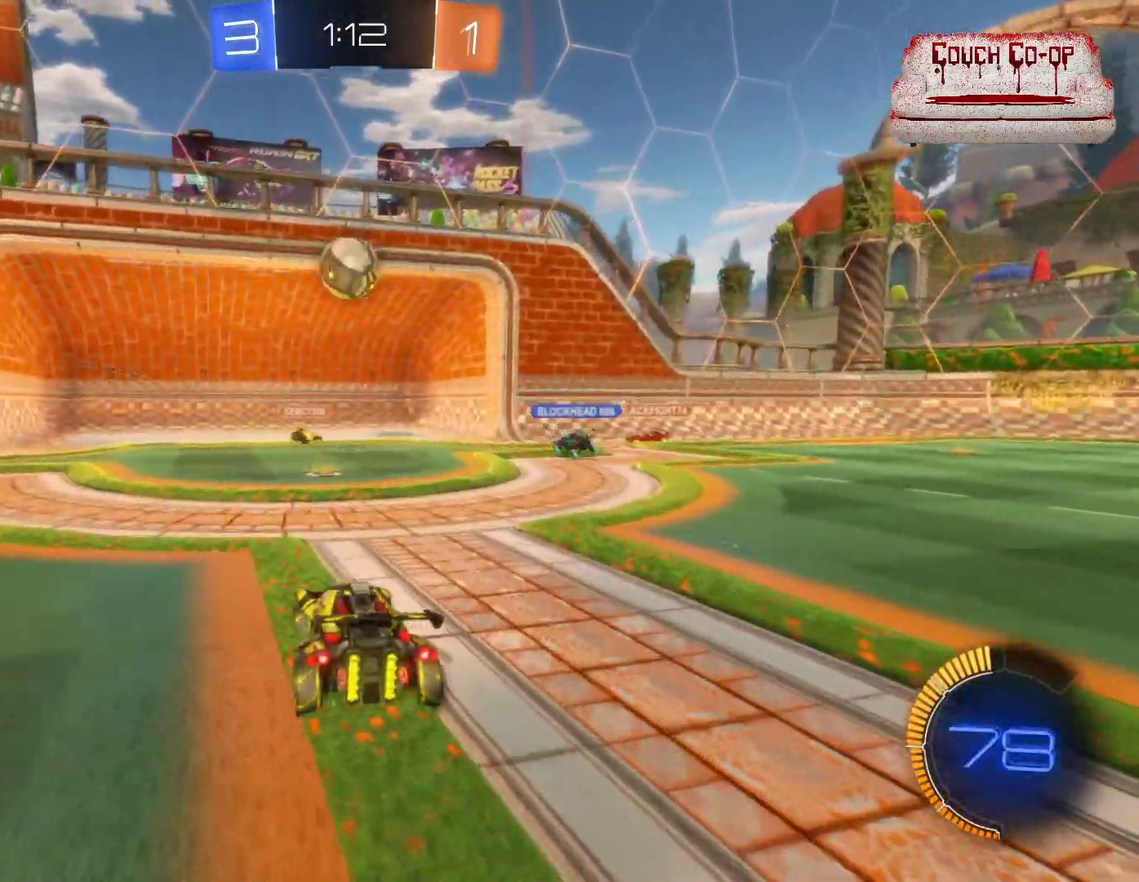
{"buttons": ["B", "R2"], "left_stick": "center", "events": [[33, "A", "down"], [67, "left_stick", "down"], [167, "A", "up"], [217, "R2", "down"], [233, "left_stick", "down-right"], [300, "B", "down"], [317, "left_stick", "center"]]}
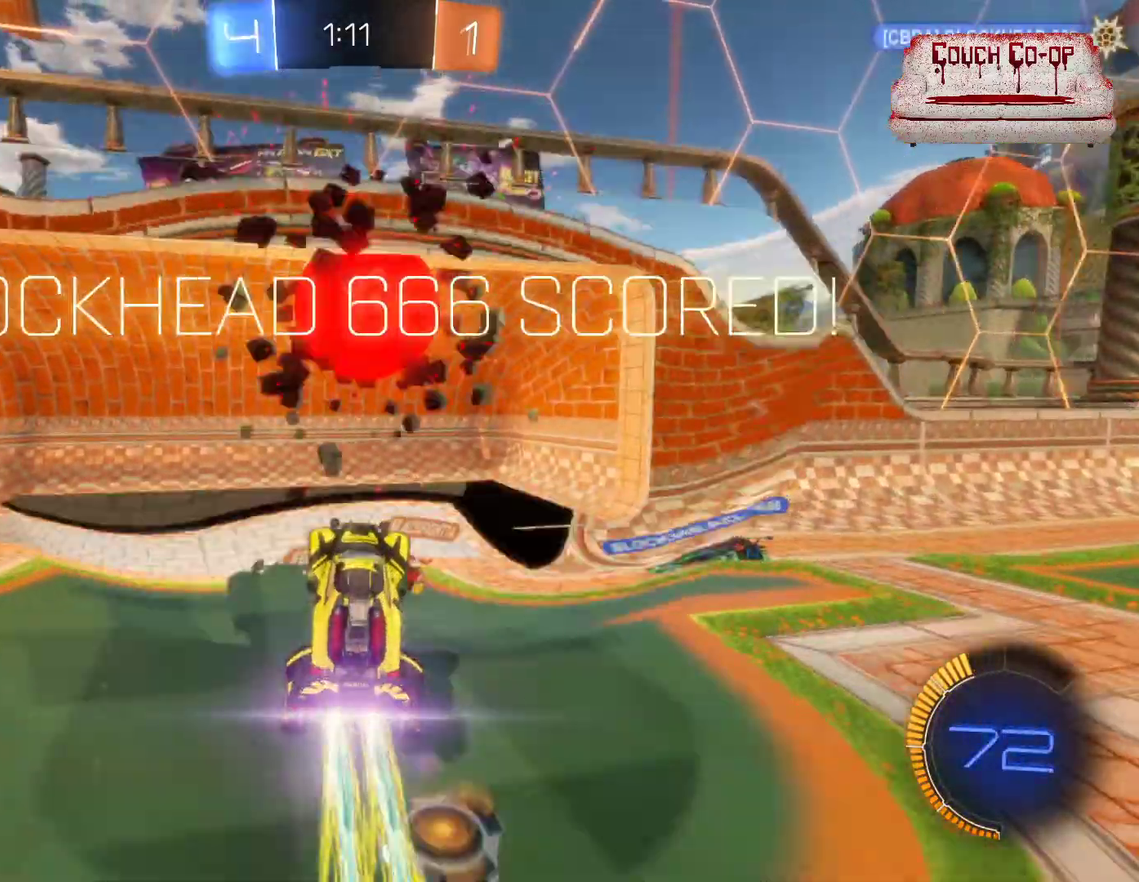
{"buttons": [], "left_stick": "center", "events": [[50, "B", "up"], [483, "R2", "up"]]}
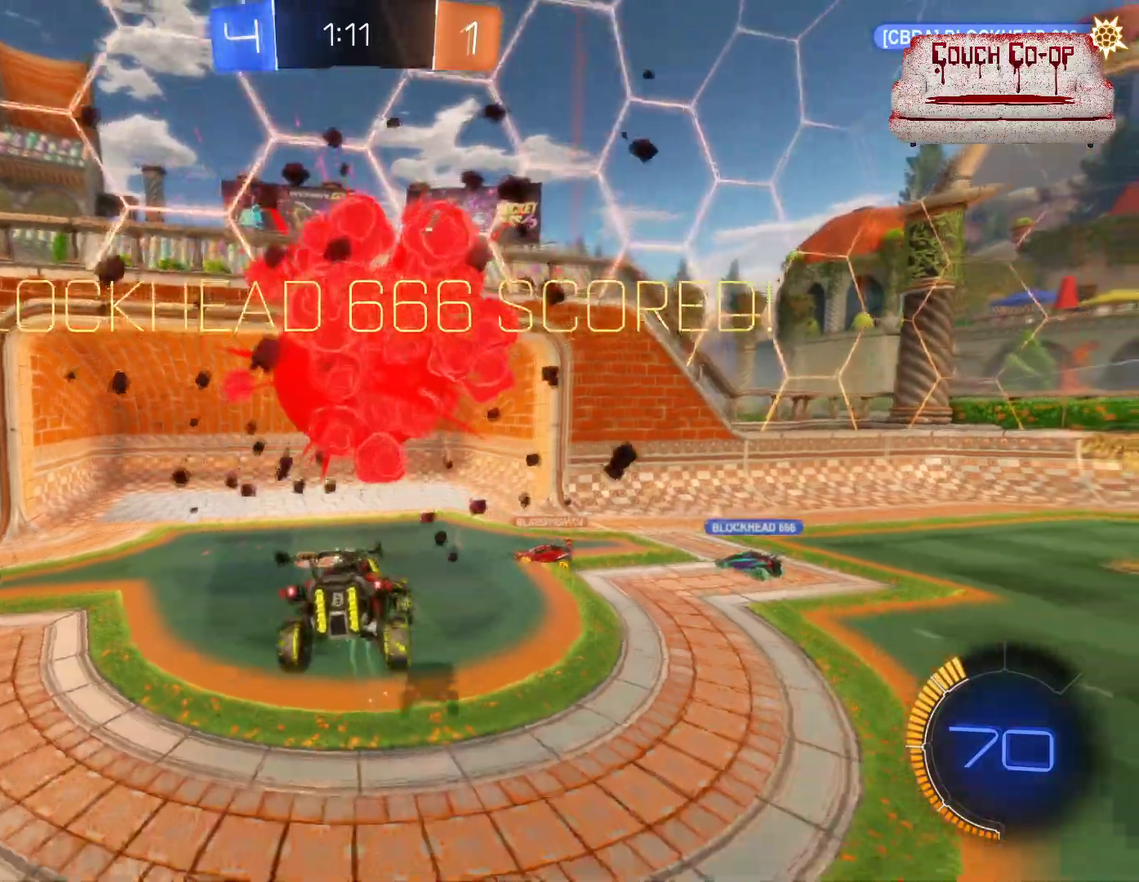
{"buttons": [], "left_stick": "down-right", "events": [[333, "left_stick", "down-right"]]}
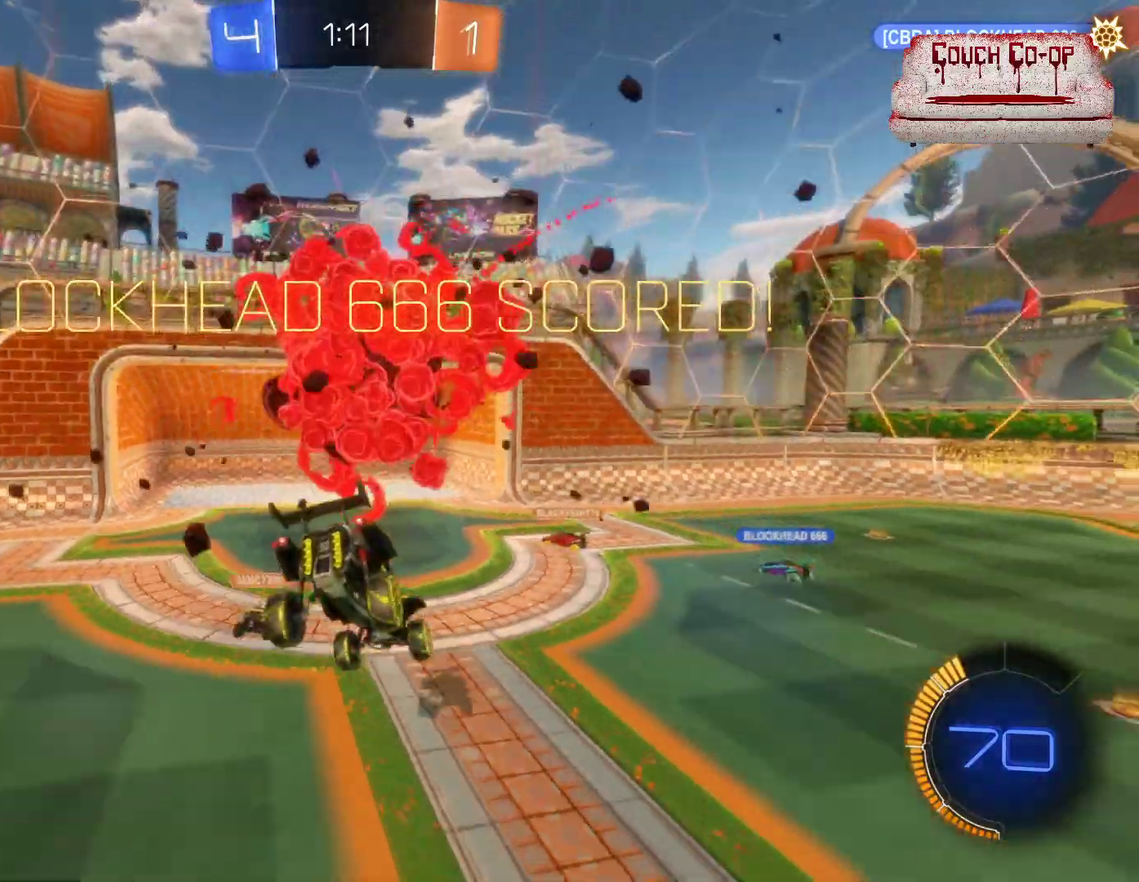
{"buttons": [], "left_stick": "down-right", "events": []}
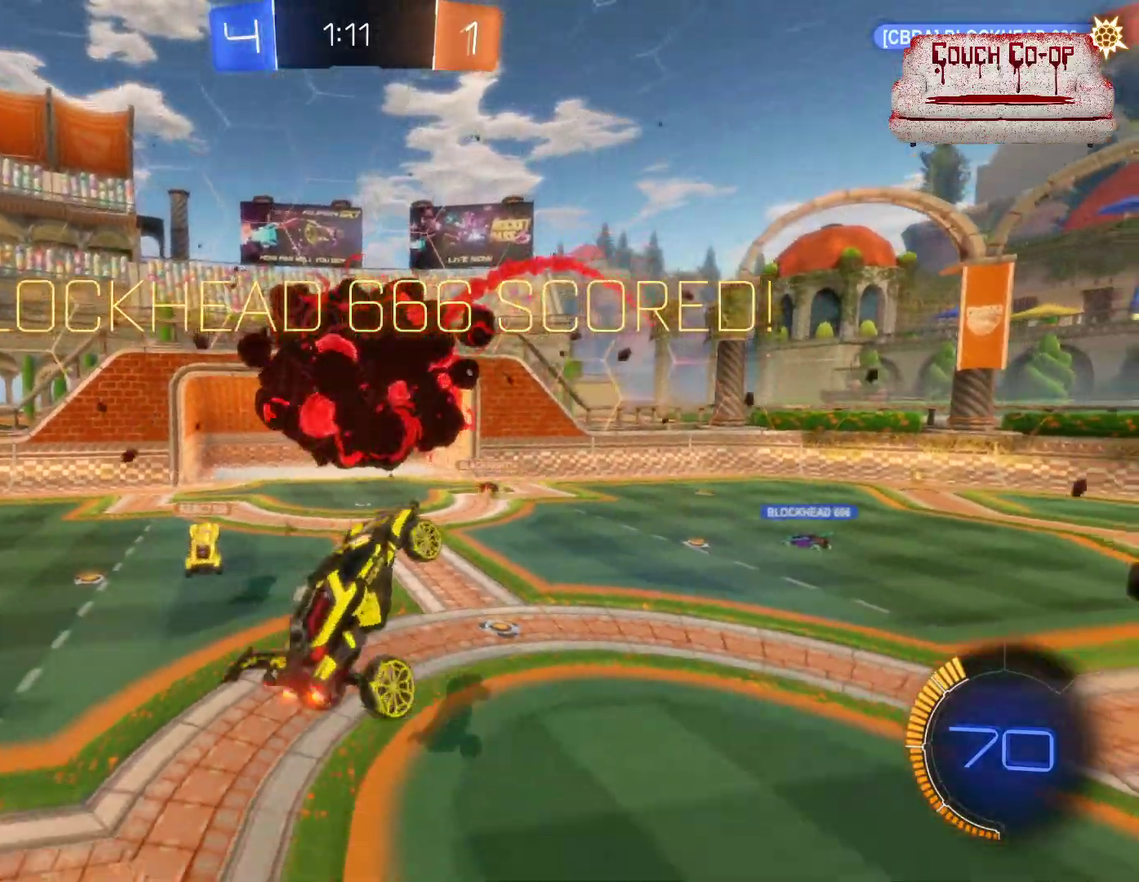
{"buttons": ["B", "L1"], "left_stick": "right", "events": [[117, "L1", "down"], [300, "B", "down"], [350, "left_stick", "right"]]}
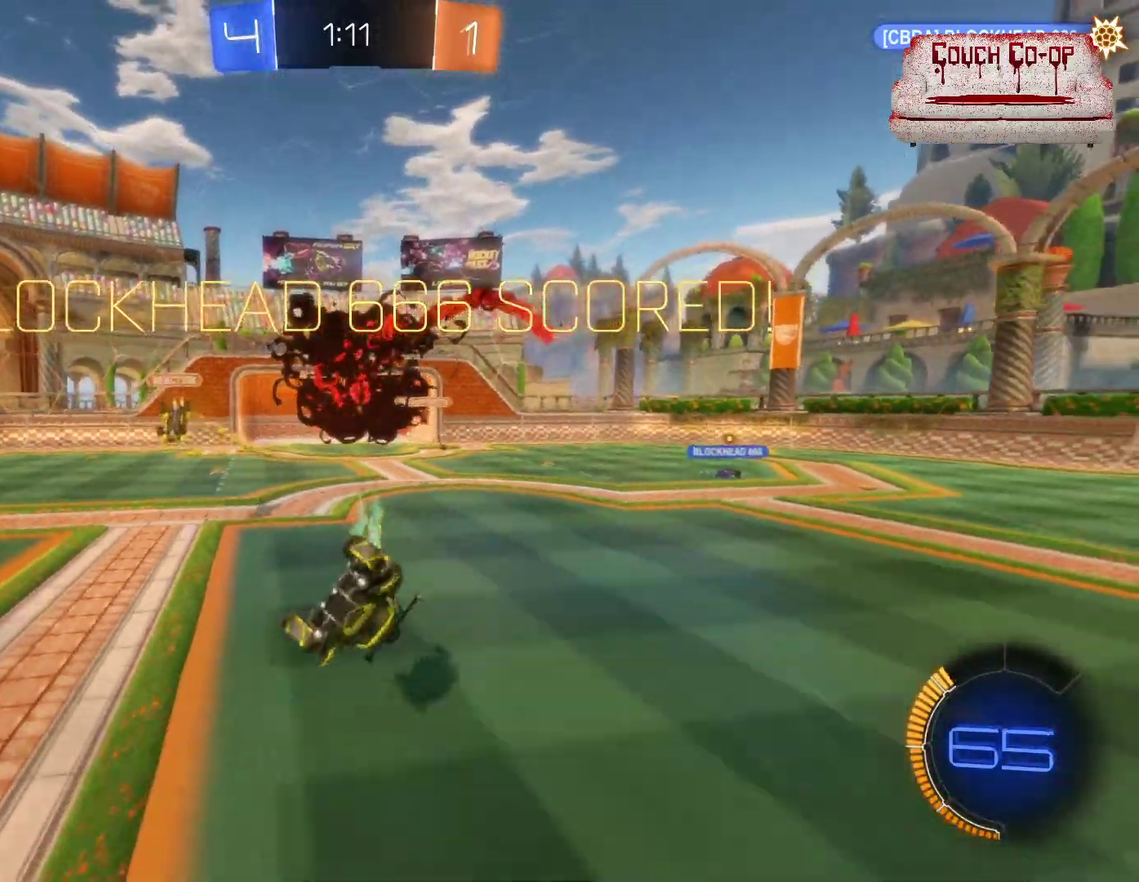
{"buttons": ["L1"], "left_stick": "up-left", "events": [[50, "left_stick", "up-right"], [100, "B", "up"], [150, "left_stick", "up"], [217, "A", "down"], [333, "A", "up"], [333, "left_stick", "up-left"]]}
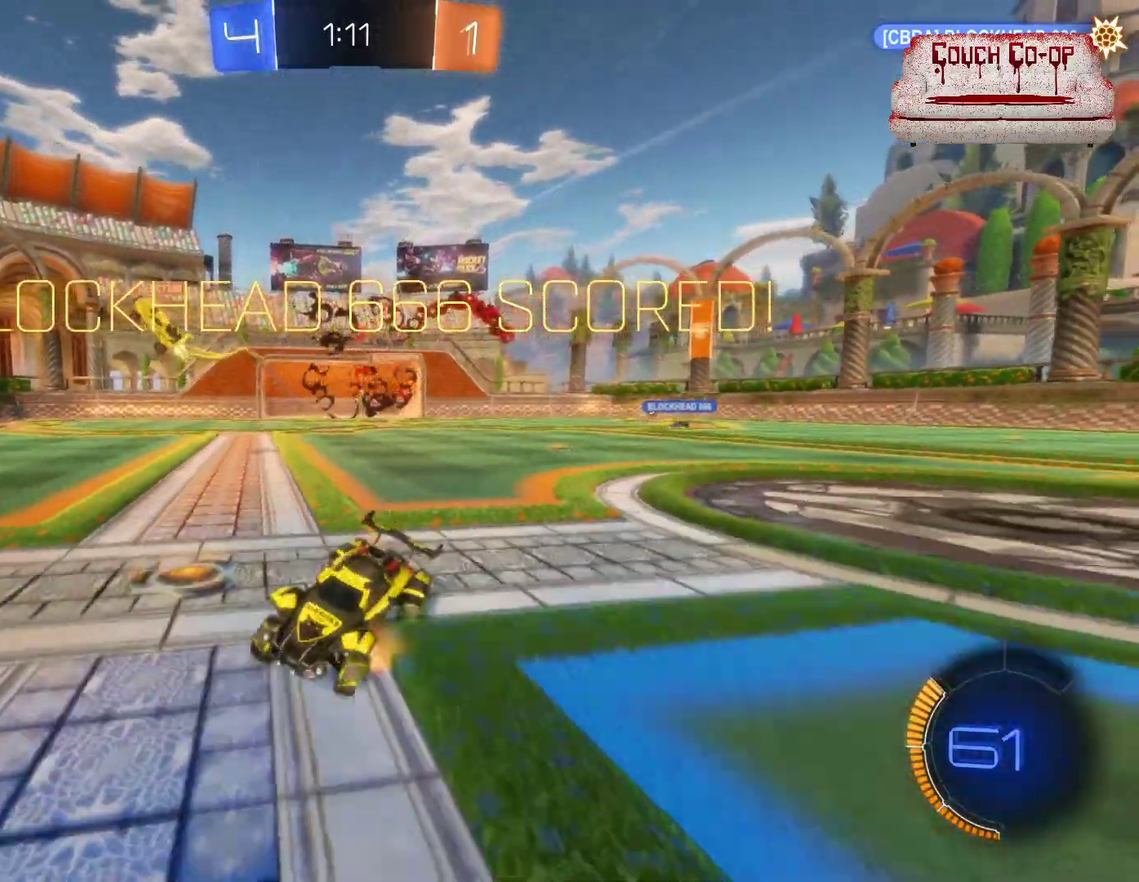
{"buttons": ["L1"], "left_stick": "up-left", "events": [[367, "A", "down"], [467, "A", "up"]]}
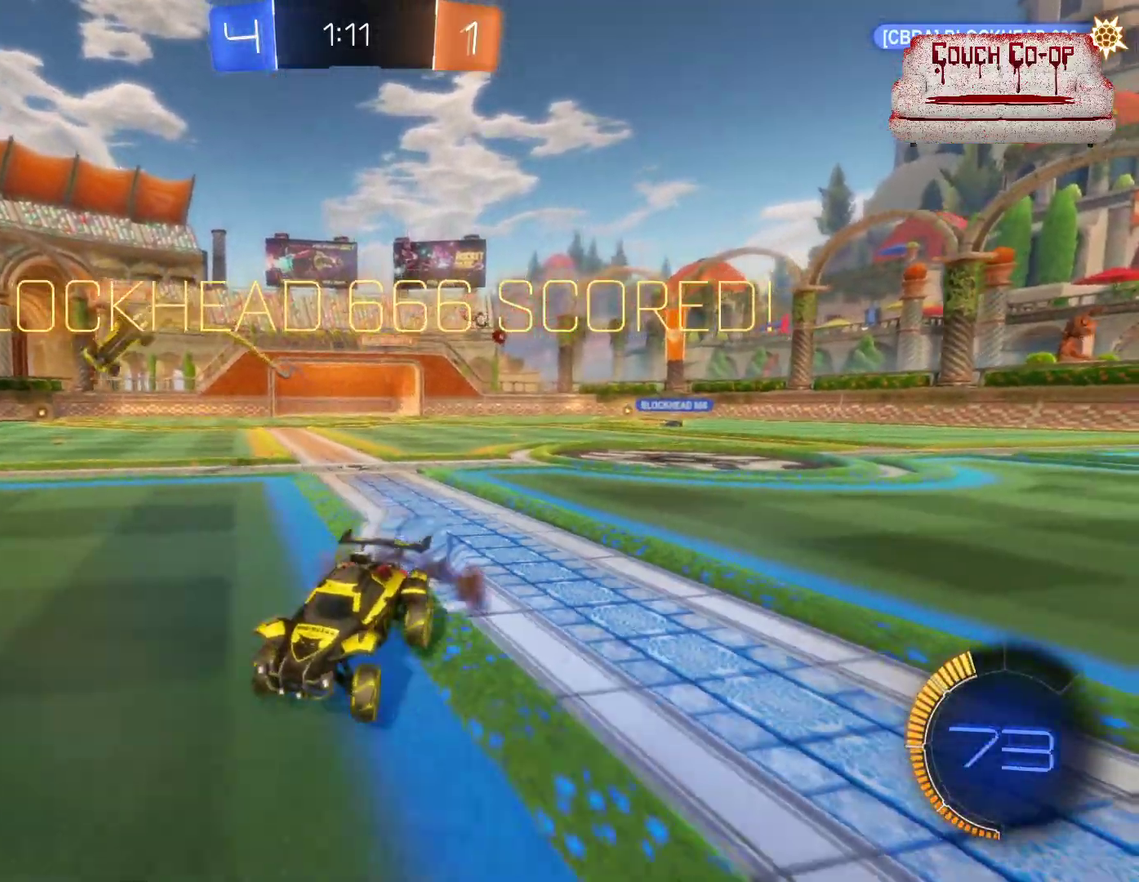
{"buttons": ["L1"], "left_stick": "left", "events": [[33, "A", "down"], [133, "A", "up"], [433, "left_stick", "left"]]}
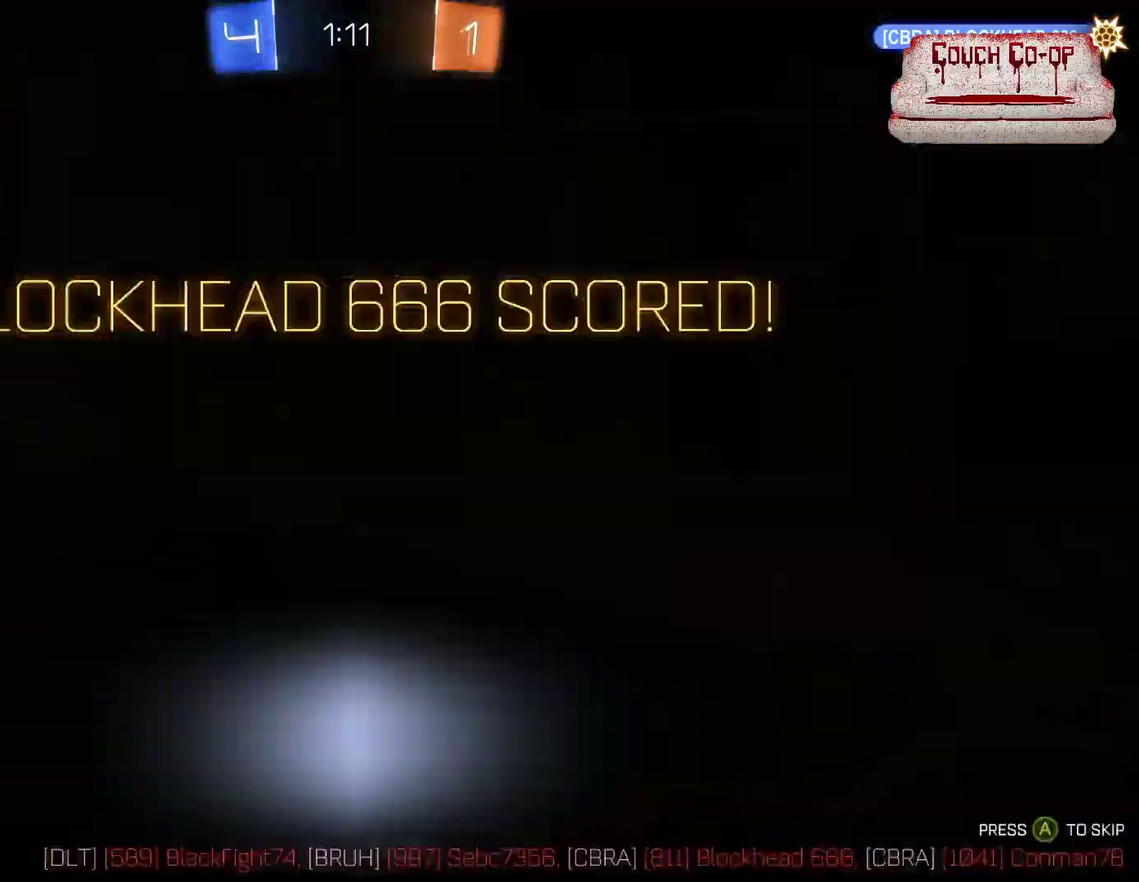
{"buttons": [], "left_stick": "left", "events": [[17, "L1", "up"]]}
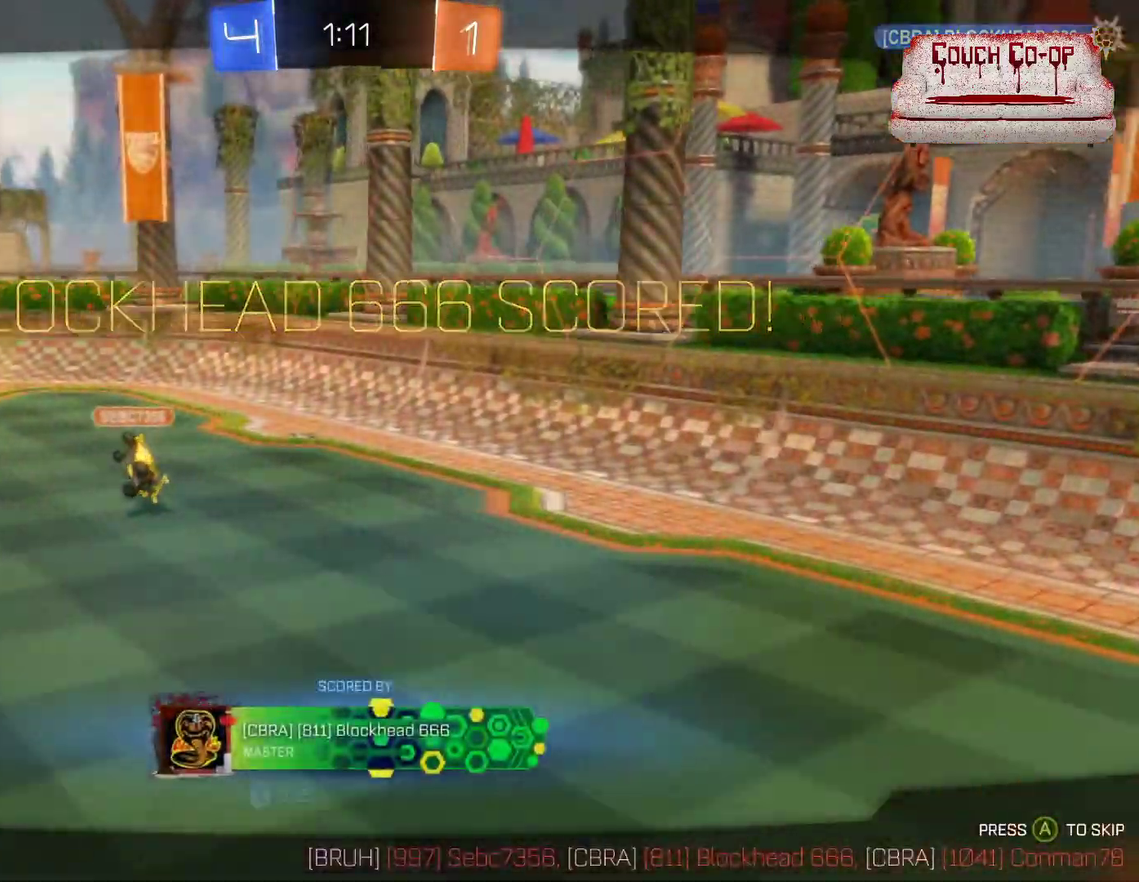
{"buttons": [], "left_stick": "center", "events": [[150, "left_stick", "center"]]}